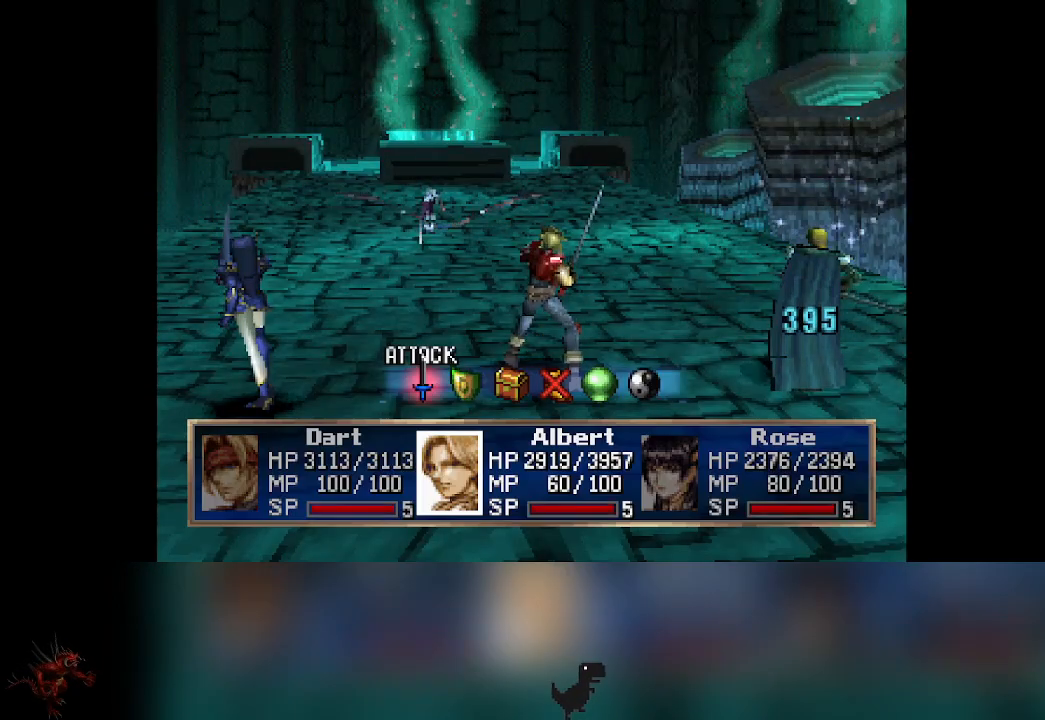
Gameplay with a controller (PlayStation layout); each line is a JSON object with the inputs held at the frame after it. "events" lists button and stick changes between this image and that frame as [ms after this image, input, new state], when the widget could be followed in between. Not read: right_stick.
{"buttons": [], "left_stick": "center", "events": [[33, "DPAD_RIGHT", "down"], [83, "DPAD_RIGHT", "up"]]}
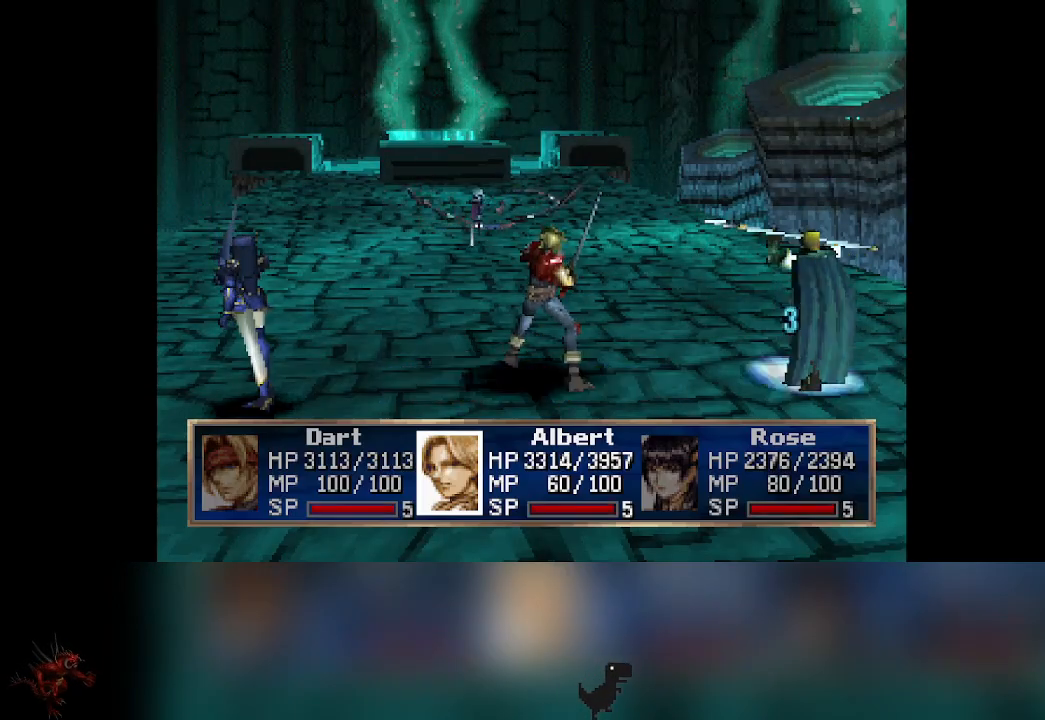
{"buttons": [], "left_stick": "center", "events": []}
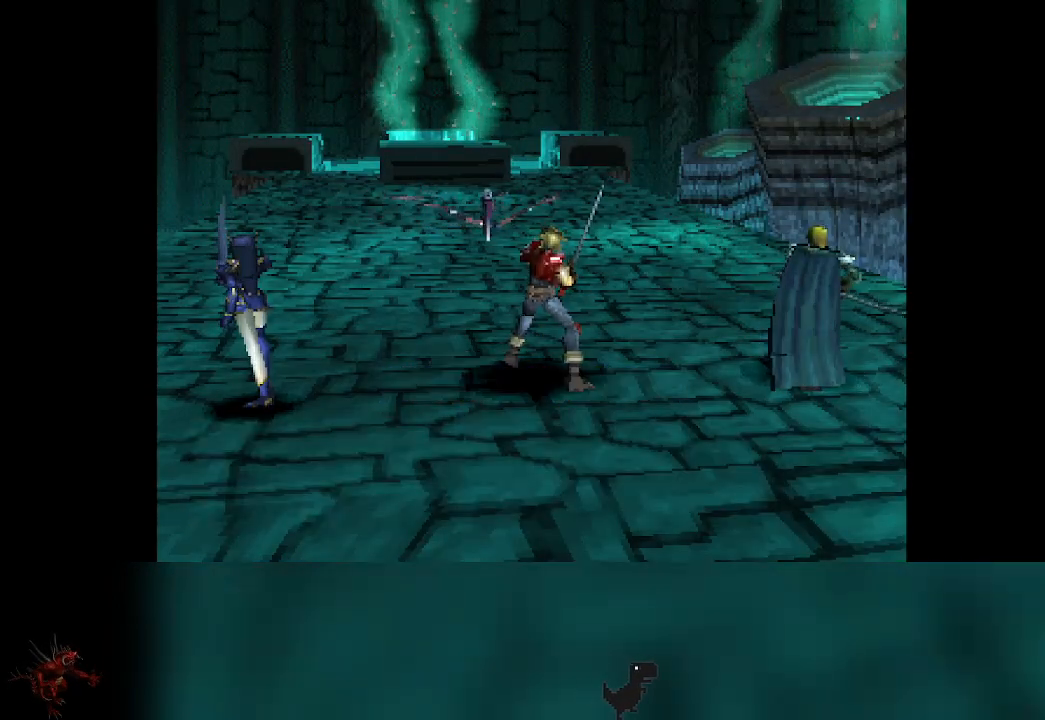
{"buttons": [], "left_stick": "center", "events": [[467, "DPAD_RIGHT", "down"], [500, "DPAD_RIGHT", "up"]]}
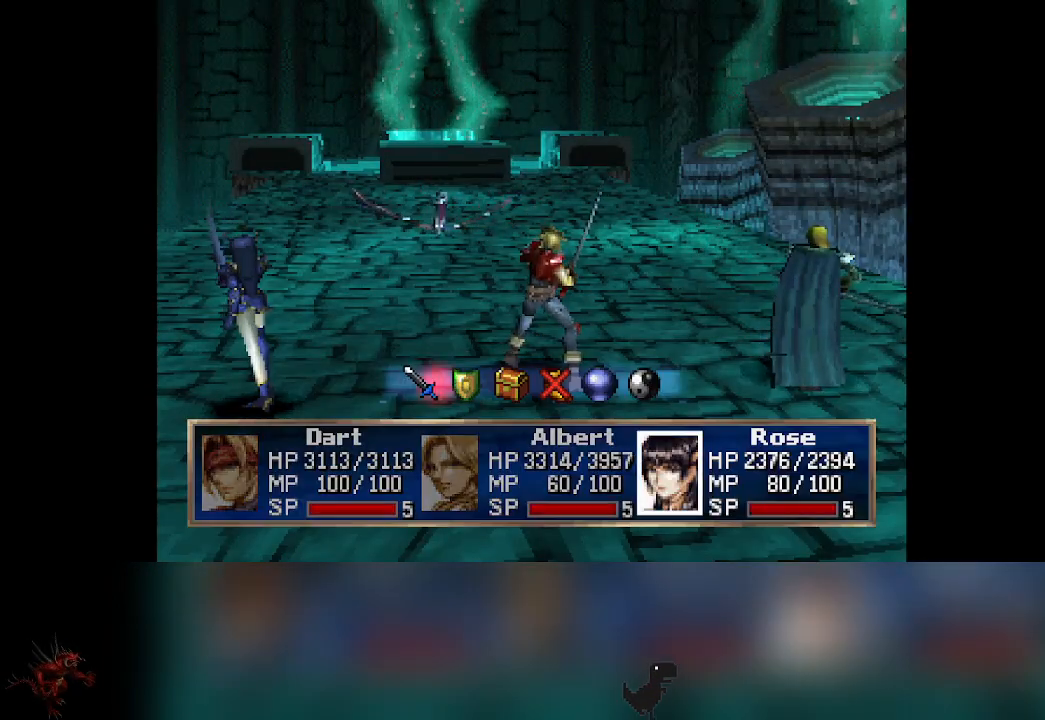
{"buttons": [], "left_stick": "center", "events": []}
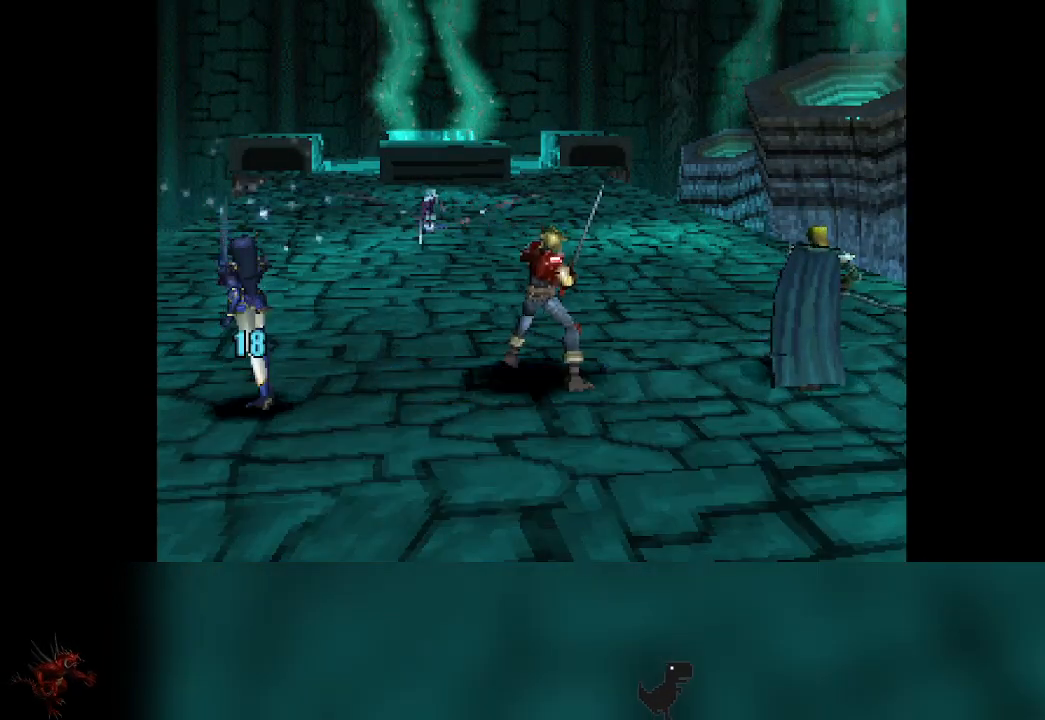
{"buttons": [], "left_stick": "center", "events": []}
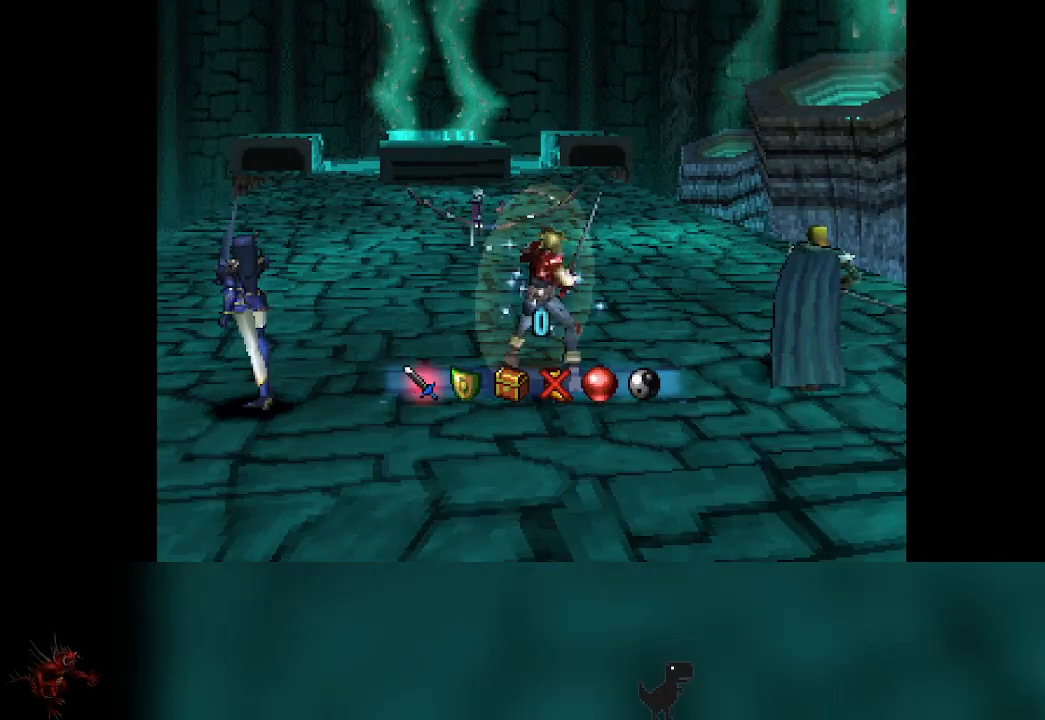
{"buttons": [], "left_stick": "center", "events": [[300, "DPAD_RIGHT", "down"], [350, "DPAD_RIGHT", "up"]]}
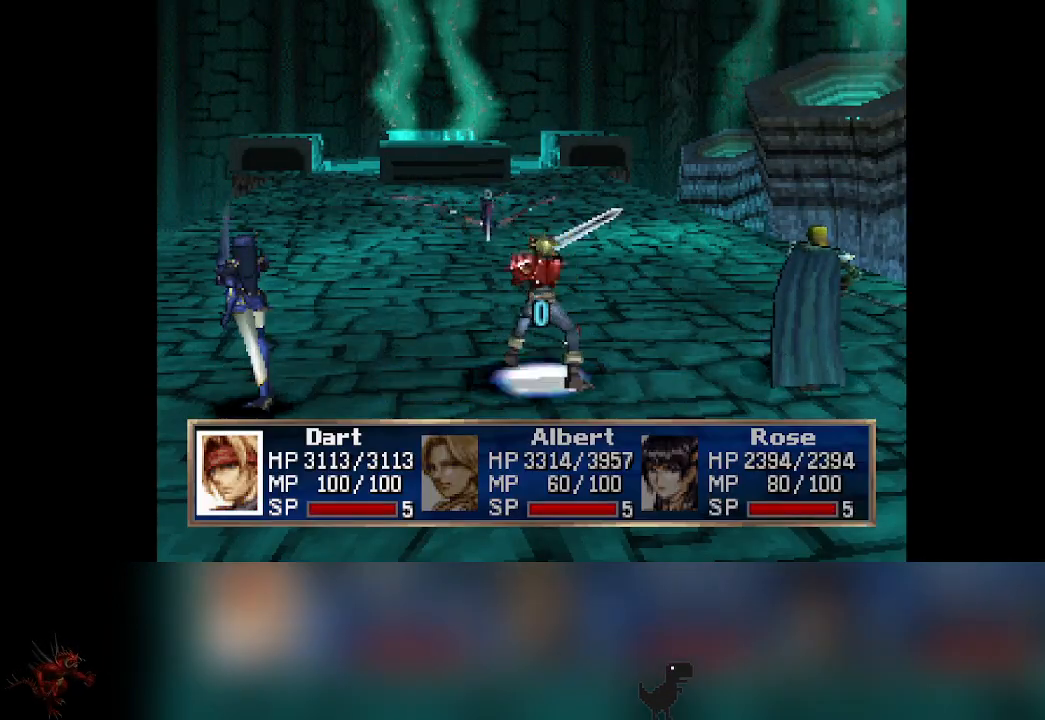
{"buttons": [], "left_stick": "center", "events": []}
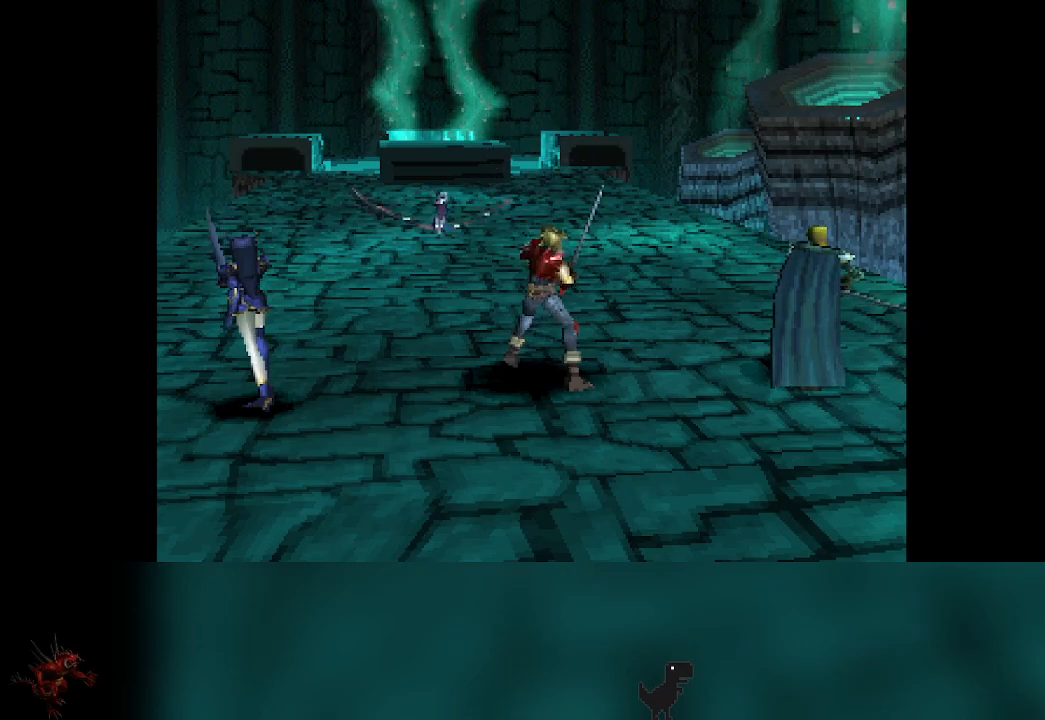
{"buttons": [], "left_stick": "center", "events": []}
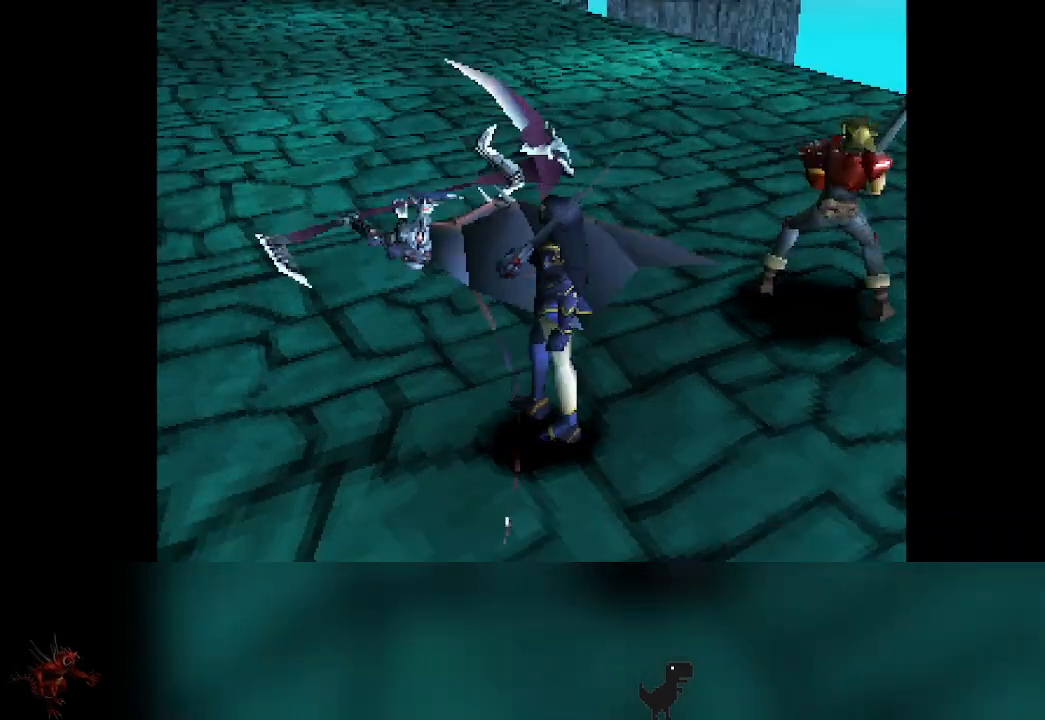
{"buttons": [], "left_stick": "center", "events": []}
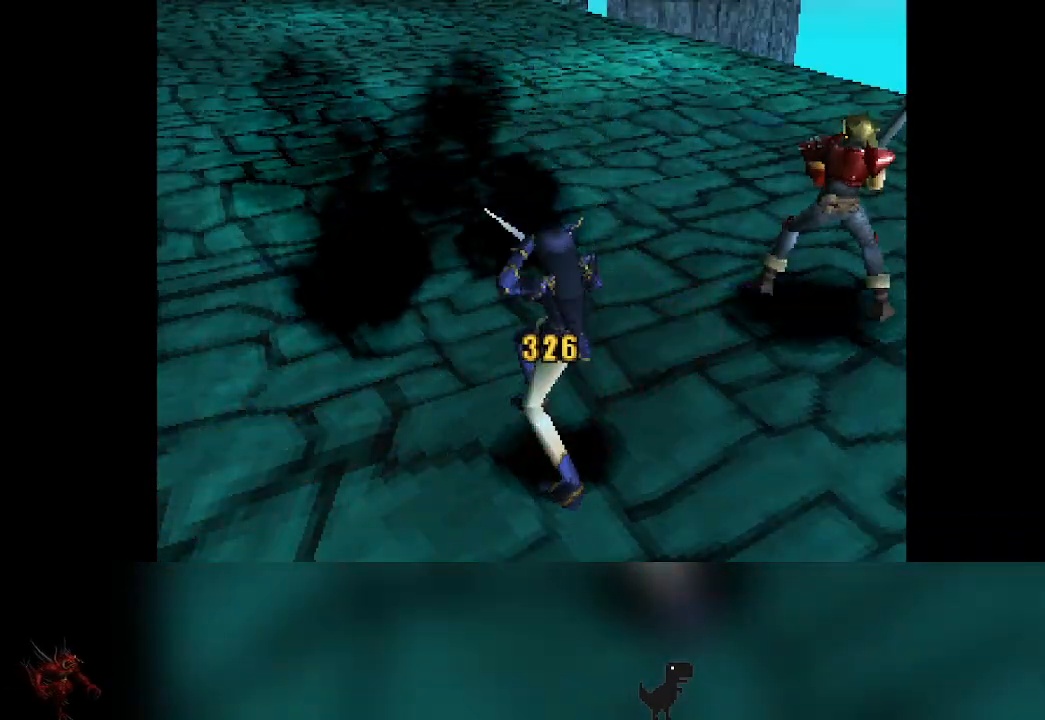
{"buttons": [], "left_stick": "center", "events": []}
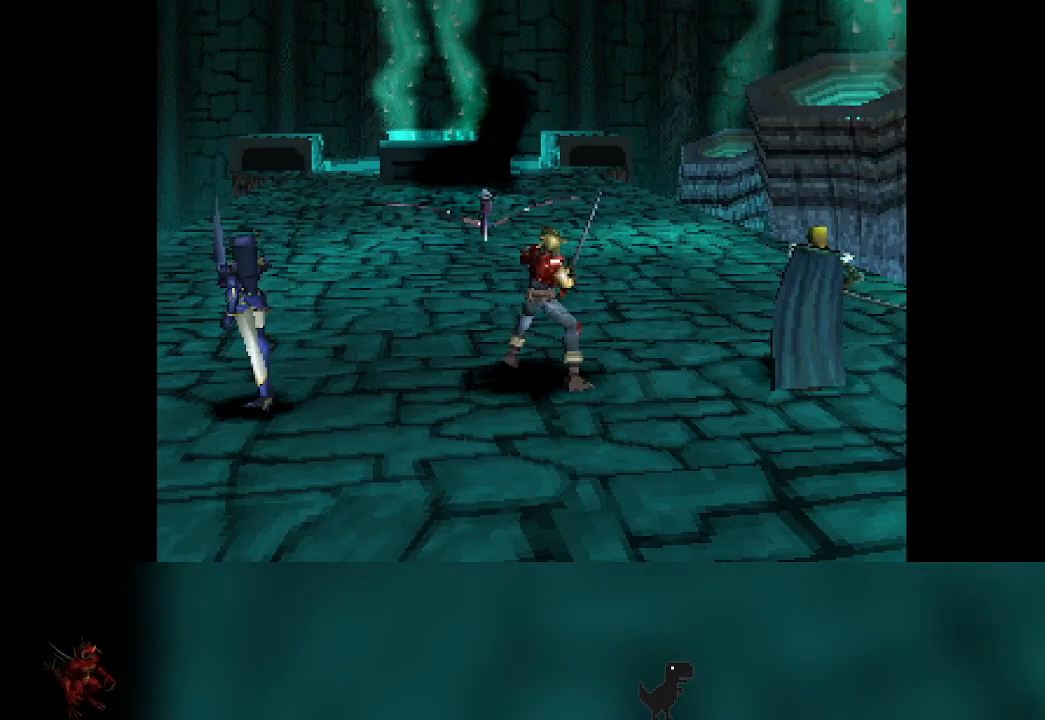
{"buttons": [], "left_stick": "center", "events": []}
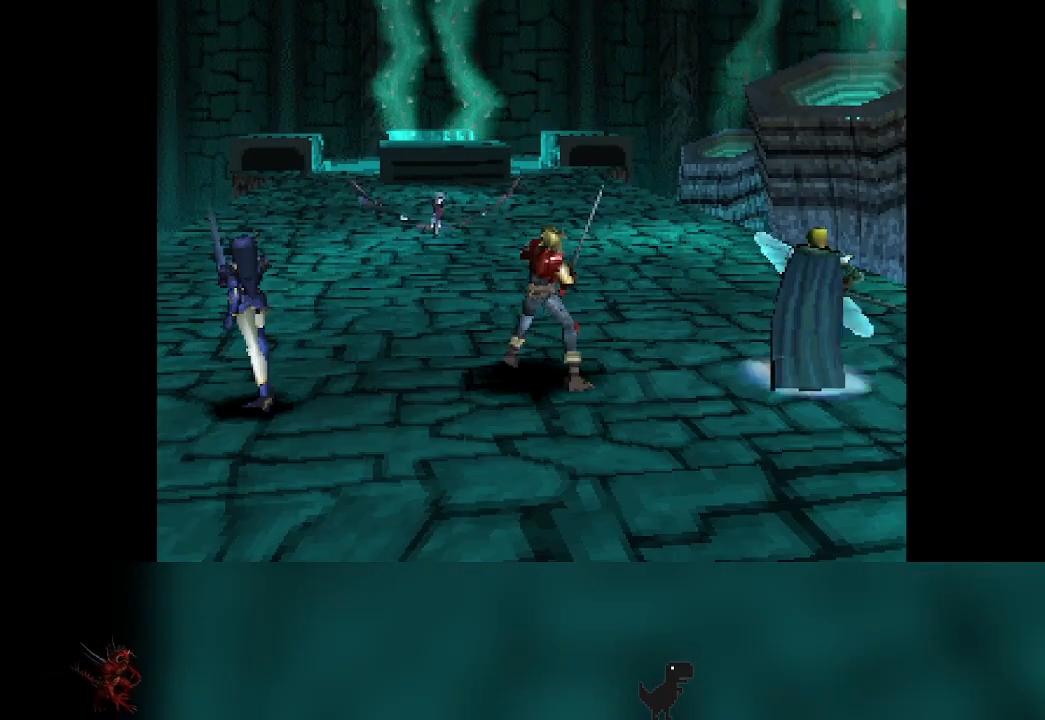
{"buttons": [], "left_stick": "center", "events": [[383, "DPAD_RIGHT", "down"], [433, "DPAD_RIGHT", "up"]]}
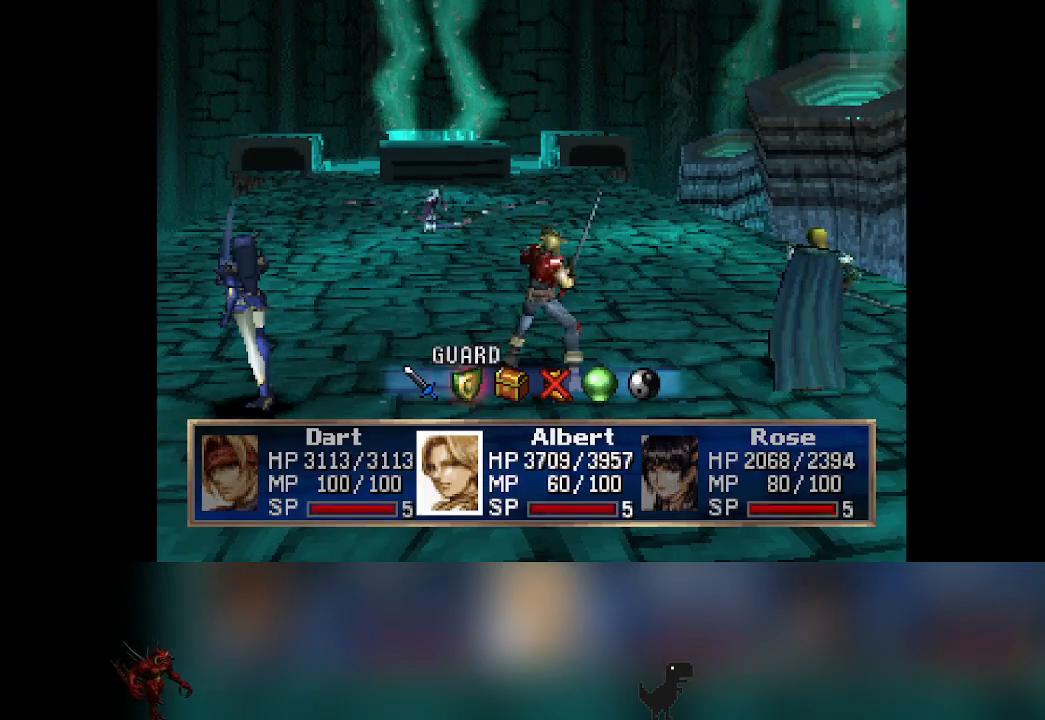
{"buttons": [], "left_stick": "center", "events": []}
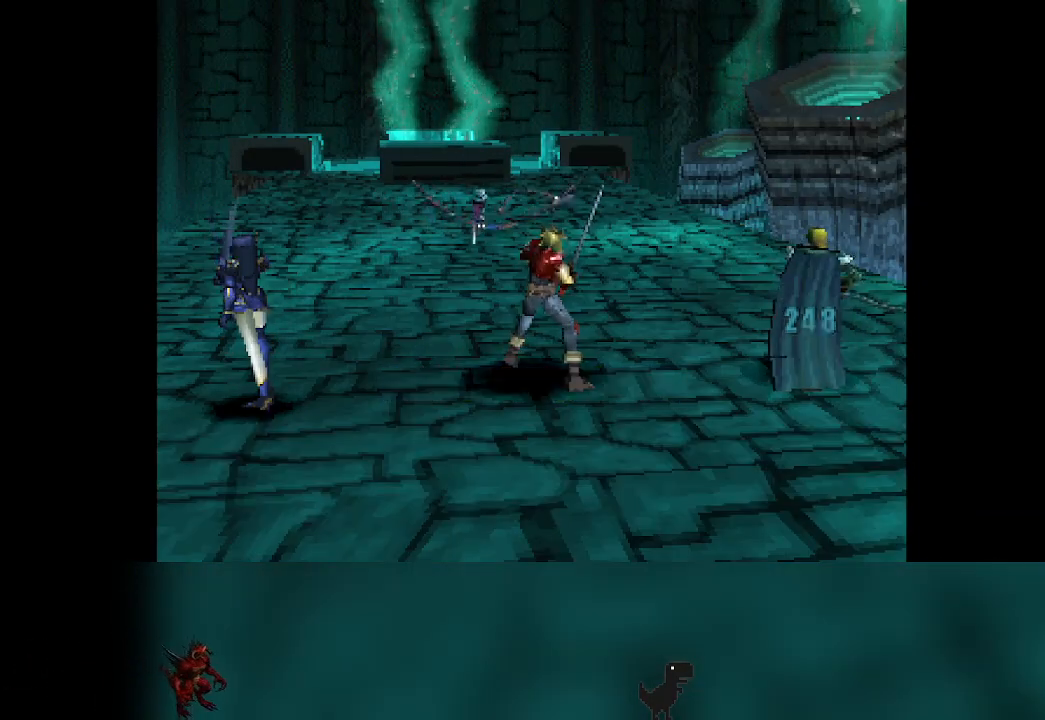
{"buttons": [], "left_stick": "center", "events": []}
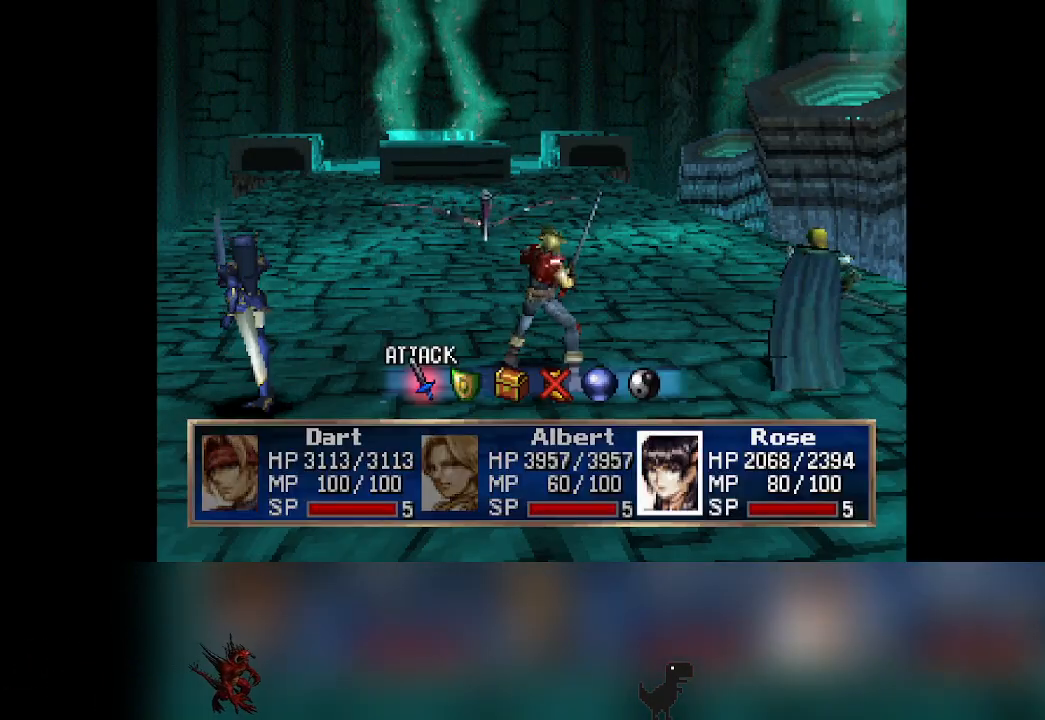
{"buttons": [], "left_stick": "center", "events": [[67, "DPAD_RIGHT", "down"], [117, "DPAD_RIGHT", "up"]]}
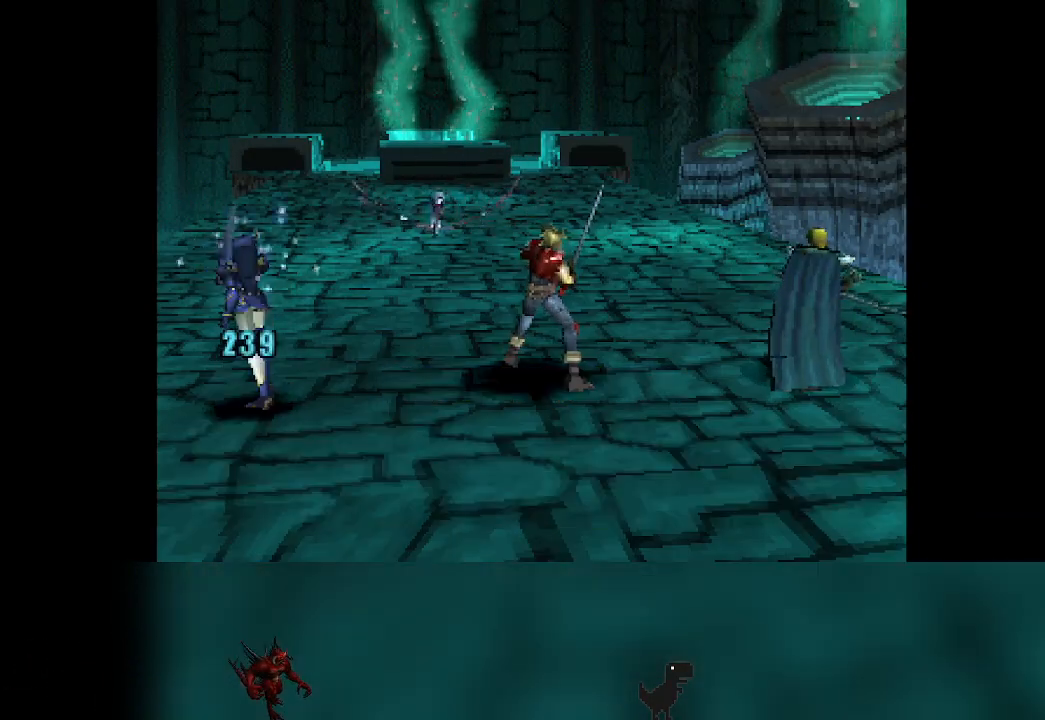
{"buttons": [], "left_stick": "center", "events": []}
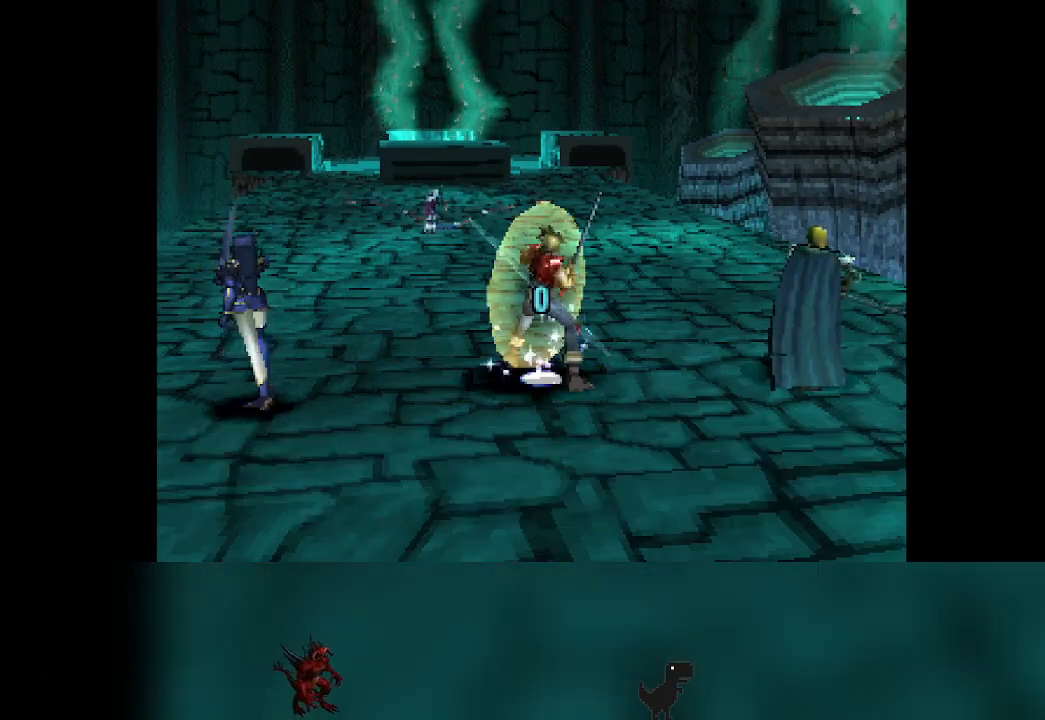
{"buttons": [], "left_stick": "center", "events": [[217, "DPAD_RIGHT", "down"], [267, "DPAD_RIGHT", "up"]]}